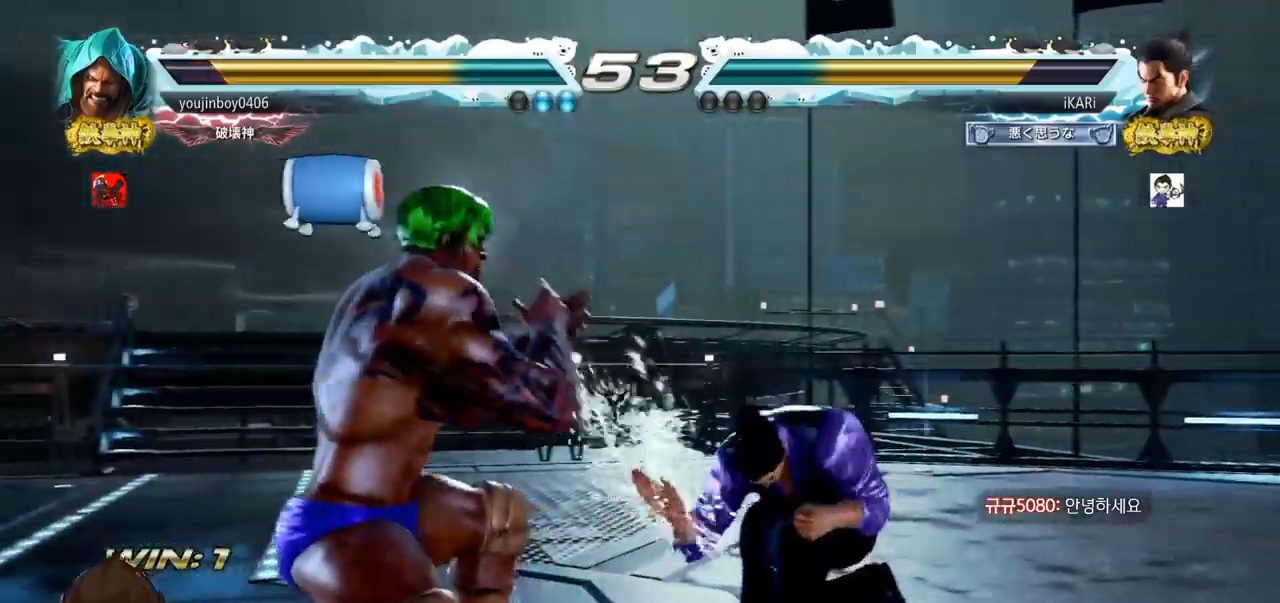
Gameplay with a controller (arcade stick); each line is a JSON object with the inputs held at the frame after it. "events" lists button and stick changes between this image and that frame as [ms after this image, input, new state], when the widget could be followed in between. Not read: L3 R3.
{"buttons": ["TRIANGLE"], "left_stick": "down-left", "events": [[301, "left_stick", "right"], [501, "TRIANGLE", "down"], [501, "left_stick", "down-left"]]}
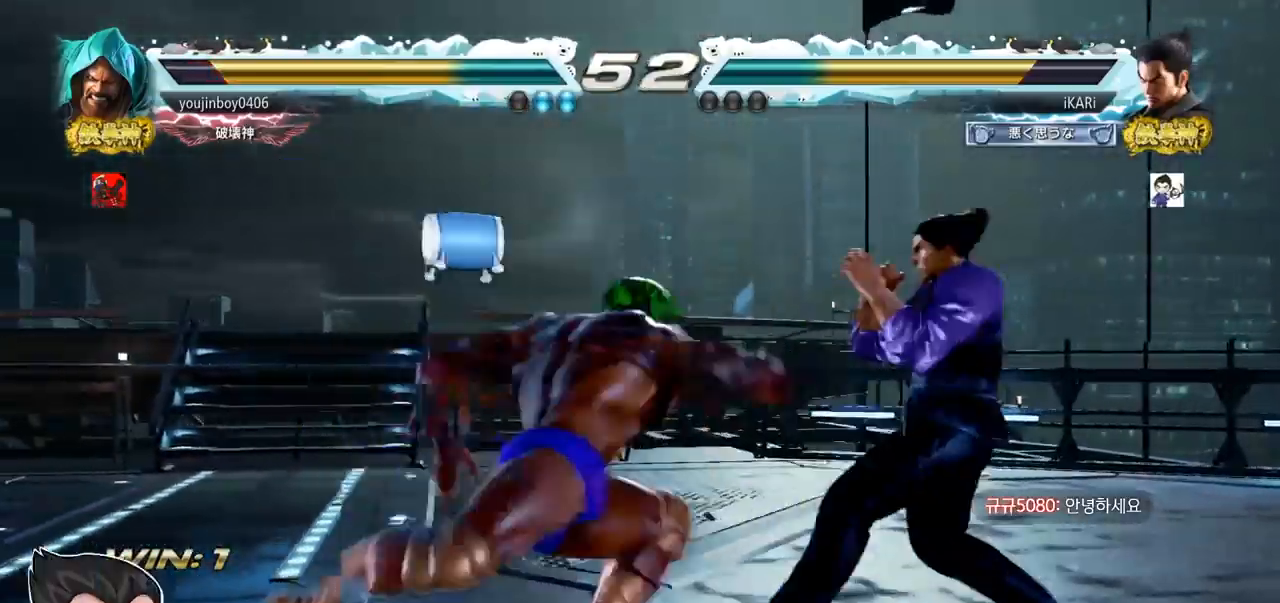
{"buttons": [], "left_stick": "down", "events": [[67, "TRIANGLE", "up"], [100, "TRIANGLE", "down"], [167, "TRIANGLE", "up"], [167, "left_stick", "center"], [500, "left_stick", "down"]]}
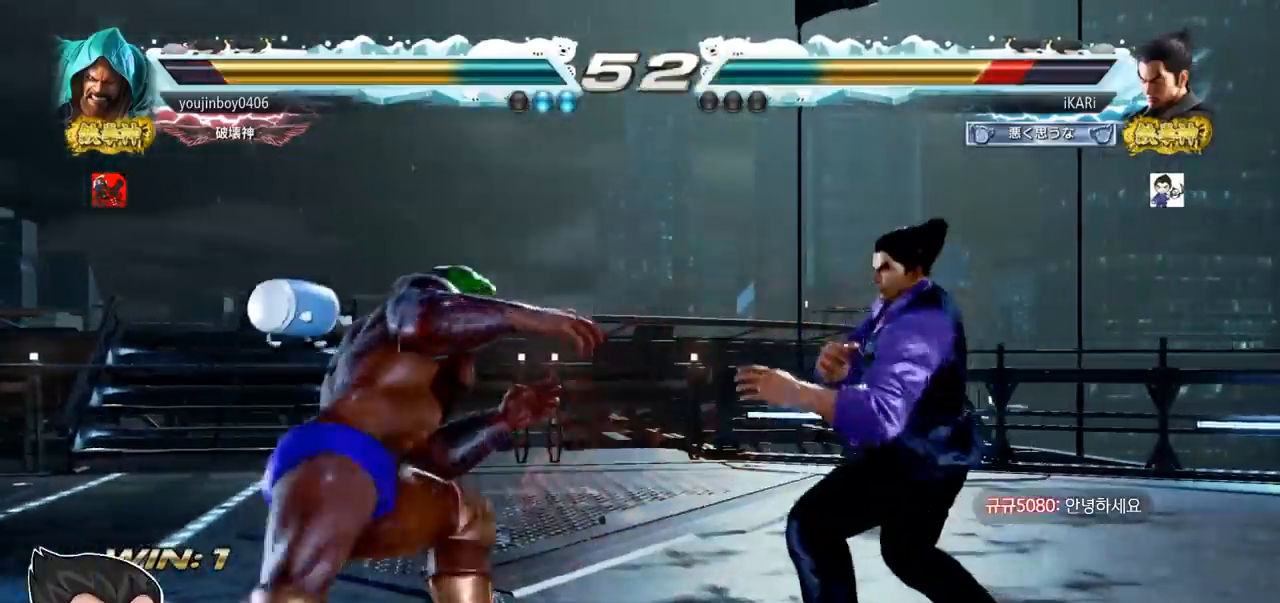
{"buttons": [], "left_stick": "center"}
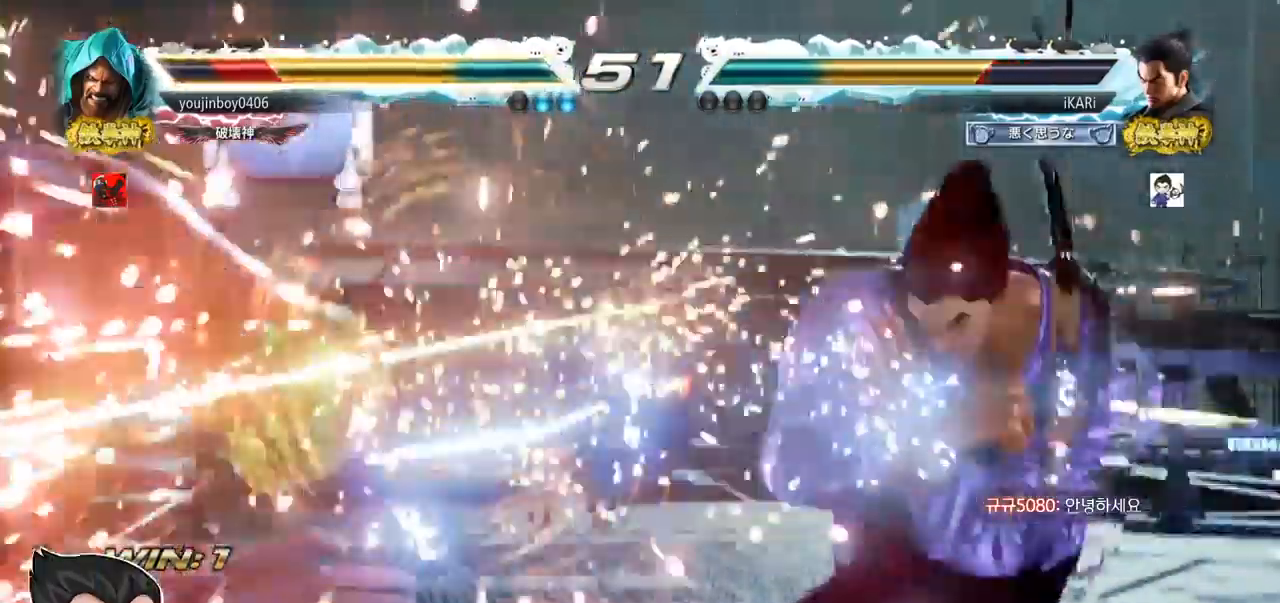
{"buttons": [], "left_stick": "center", "events": [[367, "TRIANGLE", "down"], [367, "left_stick", "down-left"], [400, "TRIANGLE", "up"], [417, "left_stick", "center"]]}
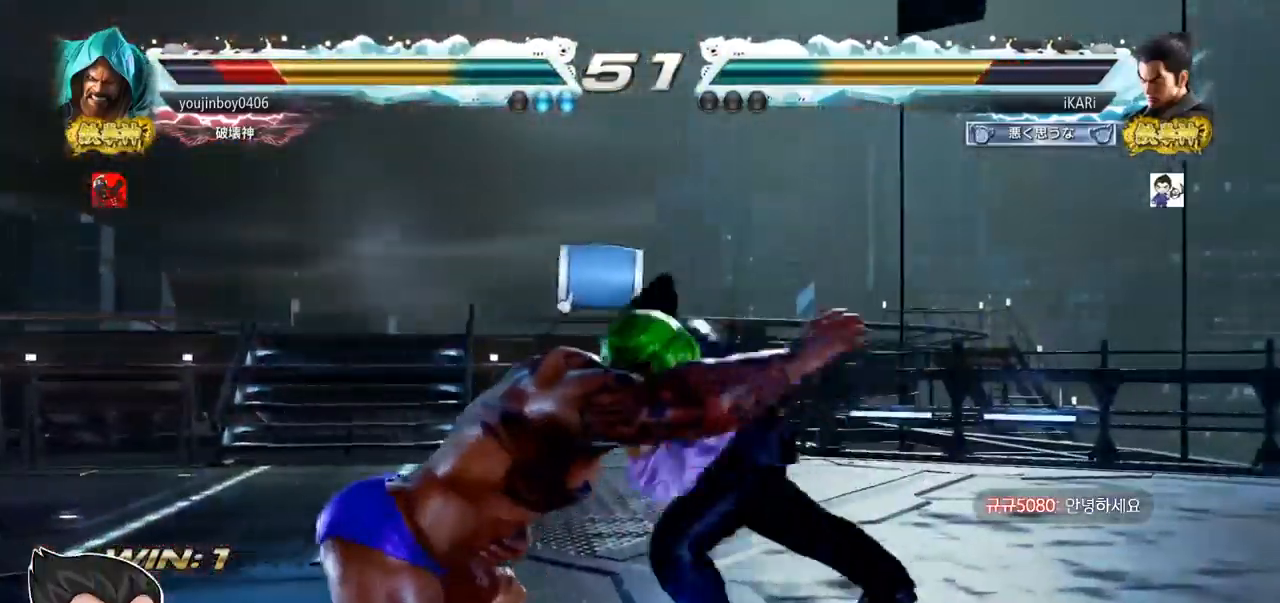
{"buttons": [], "left_stick": "down", "events": [[501, "left_stick", "down"]]}
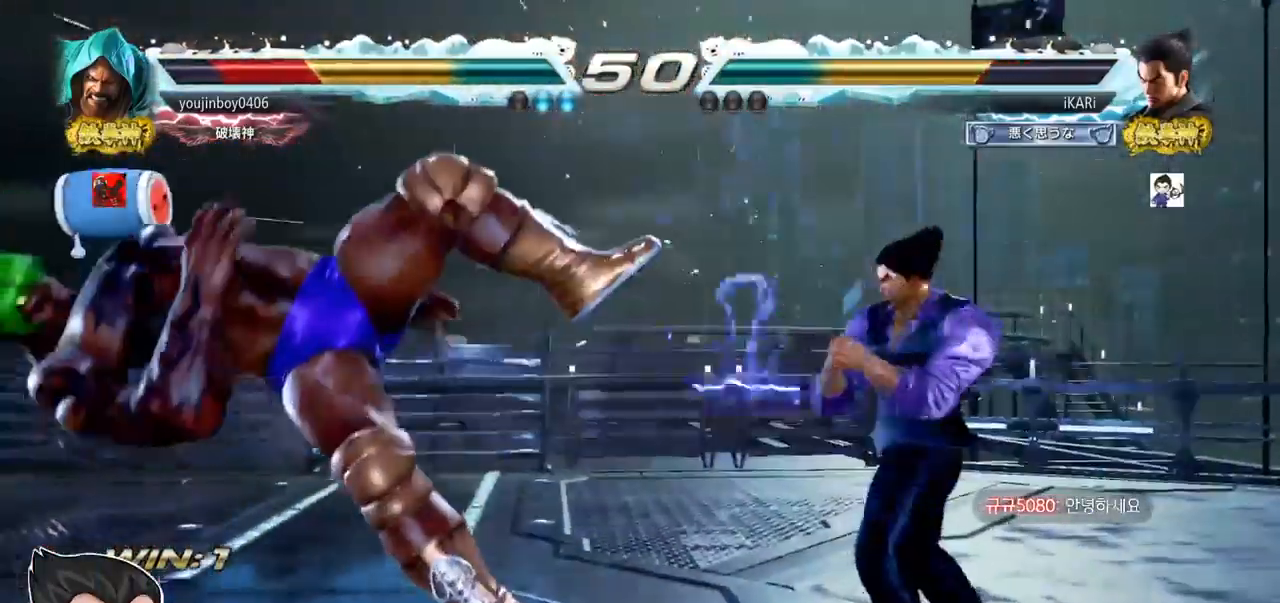
{"buttons": [], "left_stick": "left", "events": [[117, "left_stick", "left"], [200, "left_stick", "down"], [250, "left_stick", "left"], [417, "CIRCLE", "down"], [467, "CIRCLE", "up"]]}